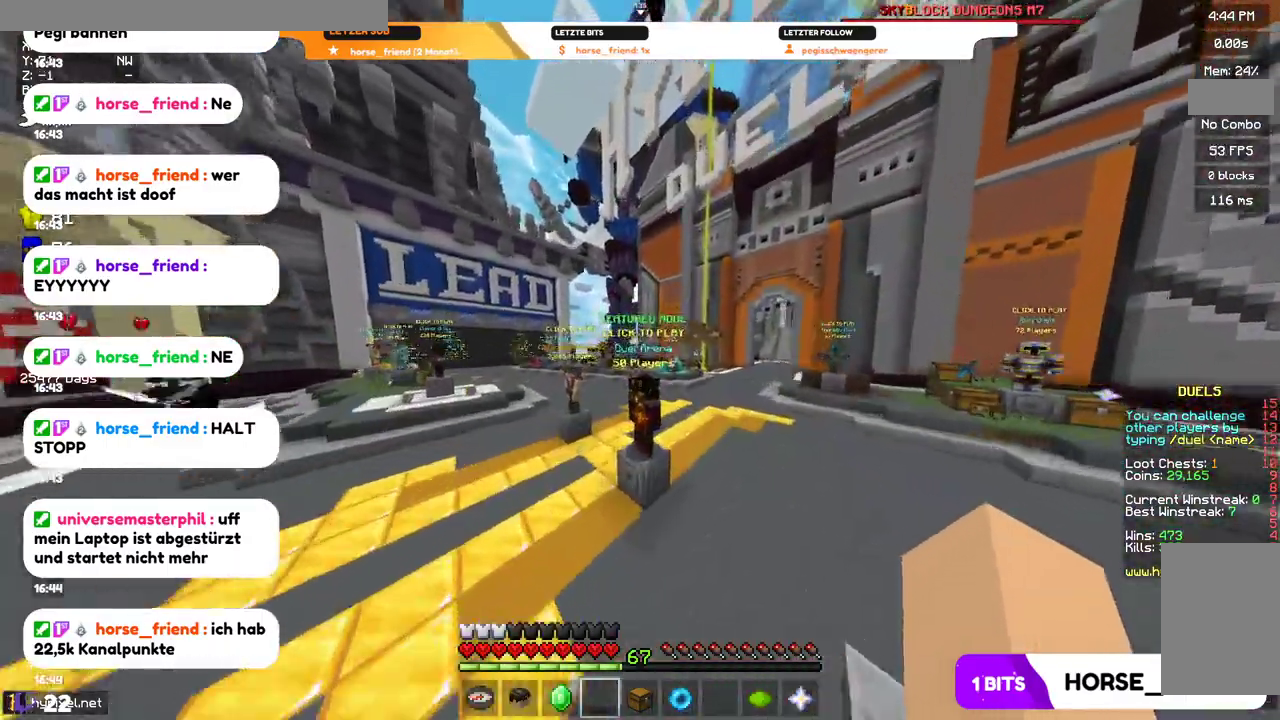
Gameplay with keyboard and mouse; each line is a JSON object with the keys and mouse buttons held at the frame after it. "events" lists presses ("down") and releases ("up") of "a", "d", "s", "w", "mouse_left" and "mouse_right" between this image and that frame as [ms after this image, input, new state], when the widget could be followed in between. "mouse_left", "mouse_right" = the "left", "right" buttons of the "mouse" list. No other keys are recorded. Fast repeated clicks can show as one long hold. Mouse movement is not recorded.
{"keys": [], "mouse": [], "events": [[400, "w", "up"], [500, "a", "up"]]}
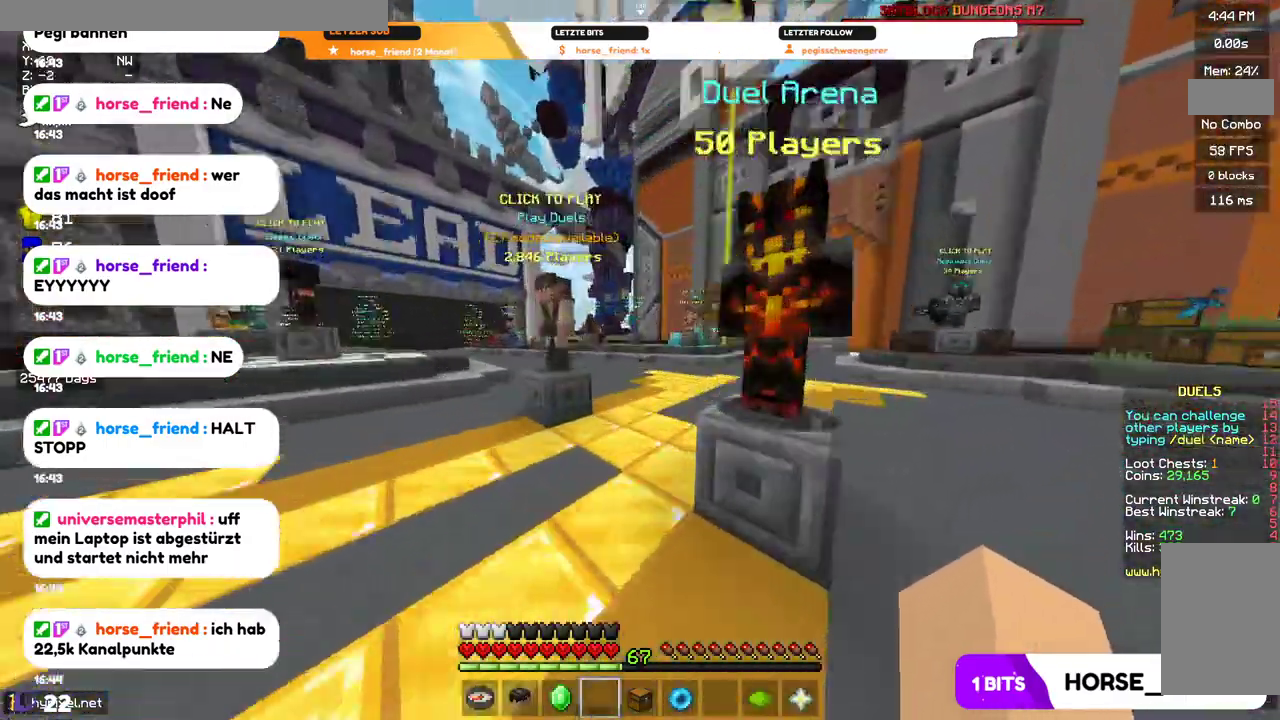
{"keys": [], "mouse": [], "events": []}
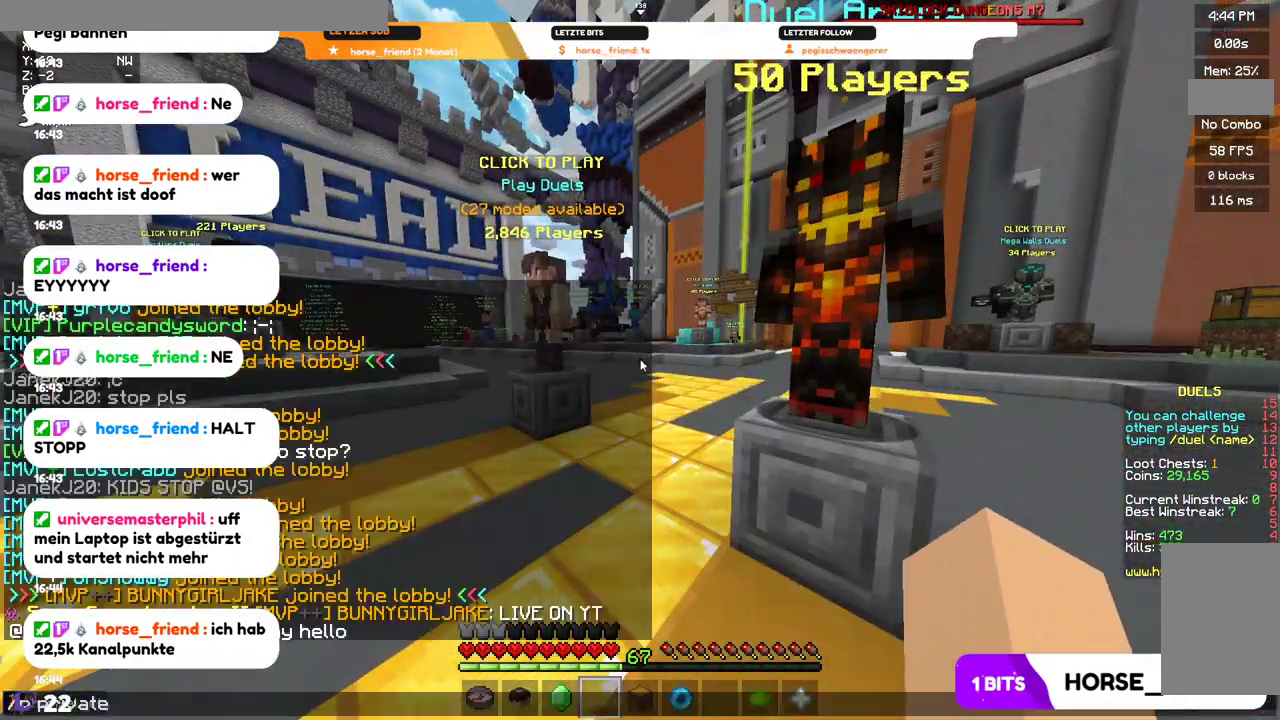
{"keys": [], "mouse": [], "events": []}
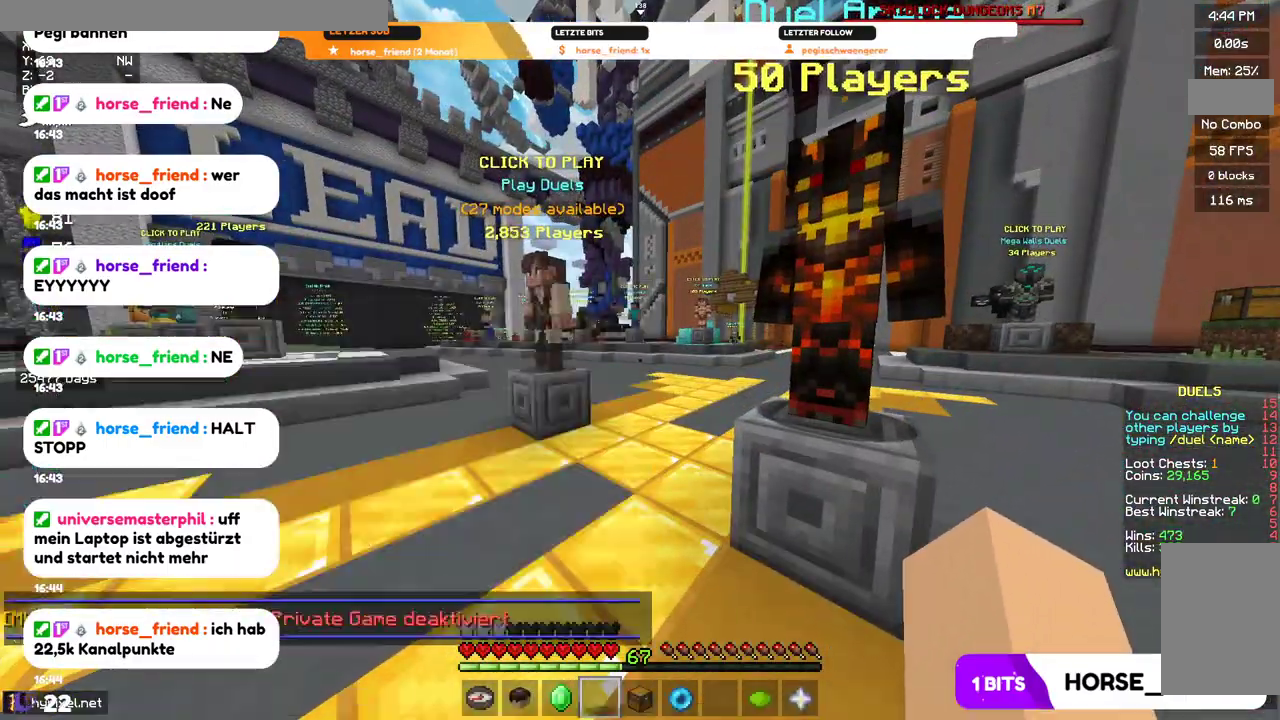
{"keys": ["s"], "mouse": [], "events": [[34, "s", "down"], [200, "s", "up"], [400, "s", "down"]]}
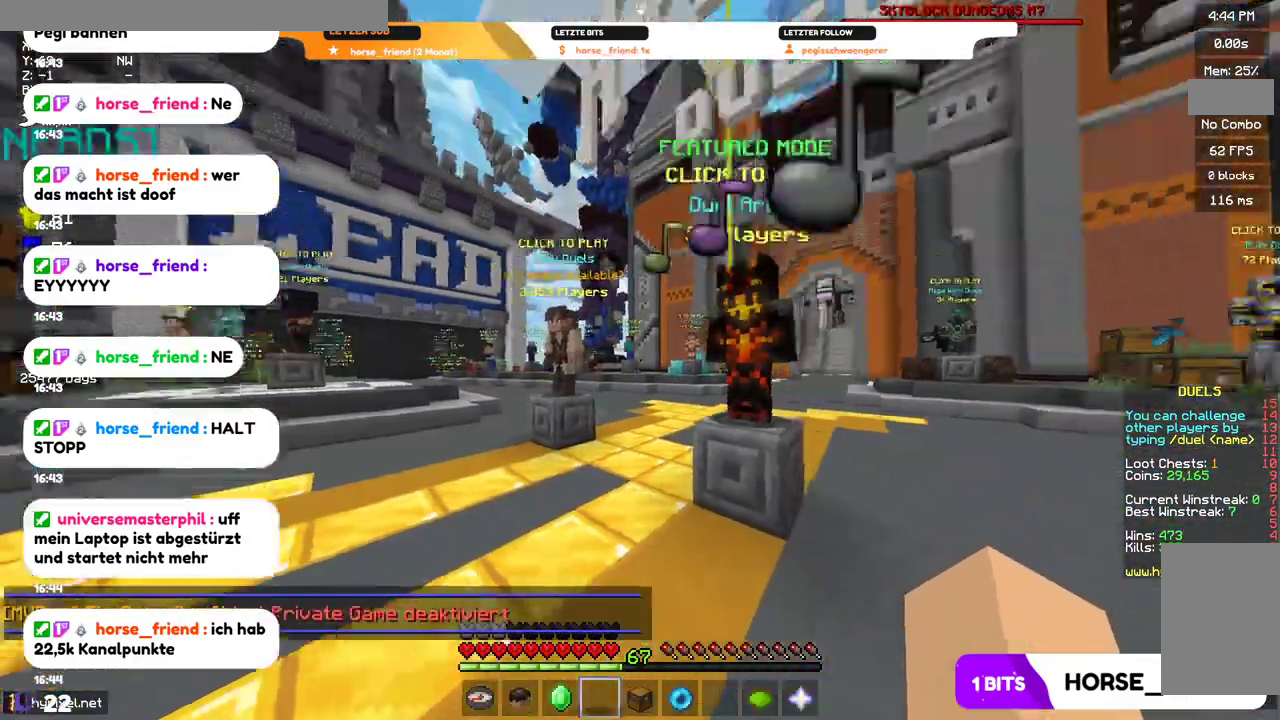
{"keys": ["a"], "mouse": [], "events": [[34, "a", "down"], [467, "s", "up"]]}
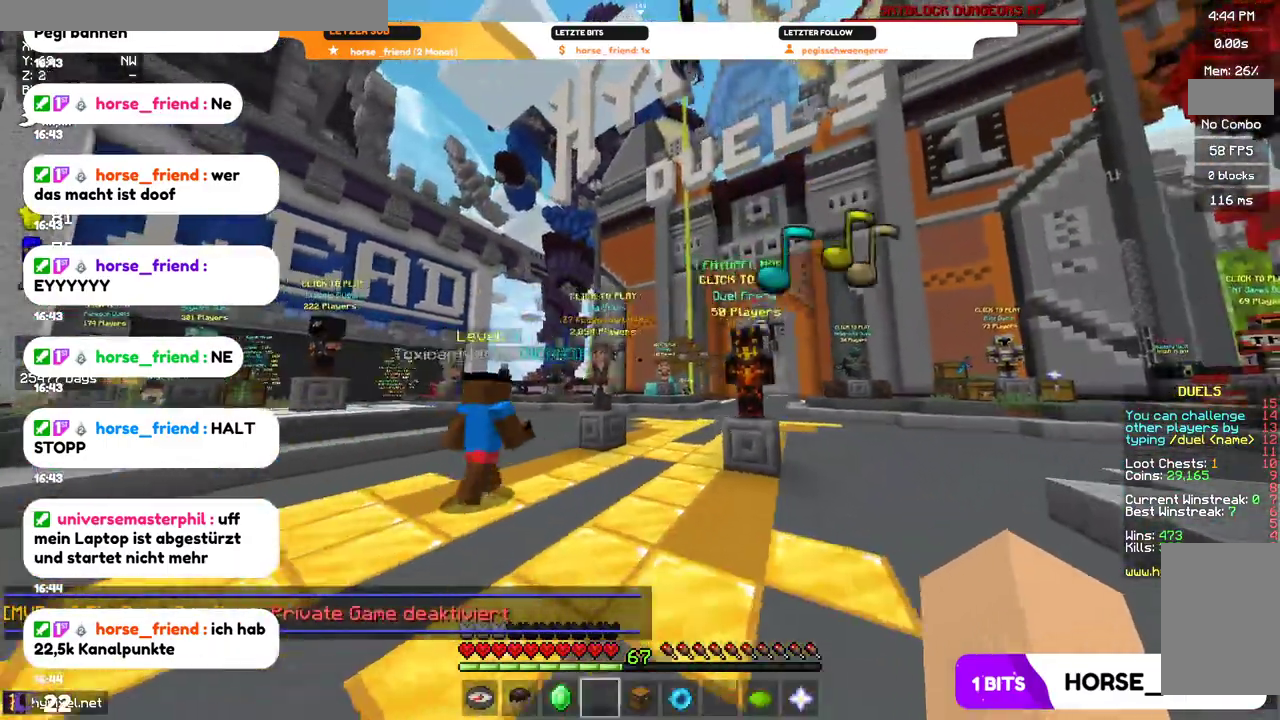
{"keys": ["a", "d", "w"], "mouse": [], "events": [[134, "w", "down"], [467, "d", "down"]]}
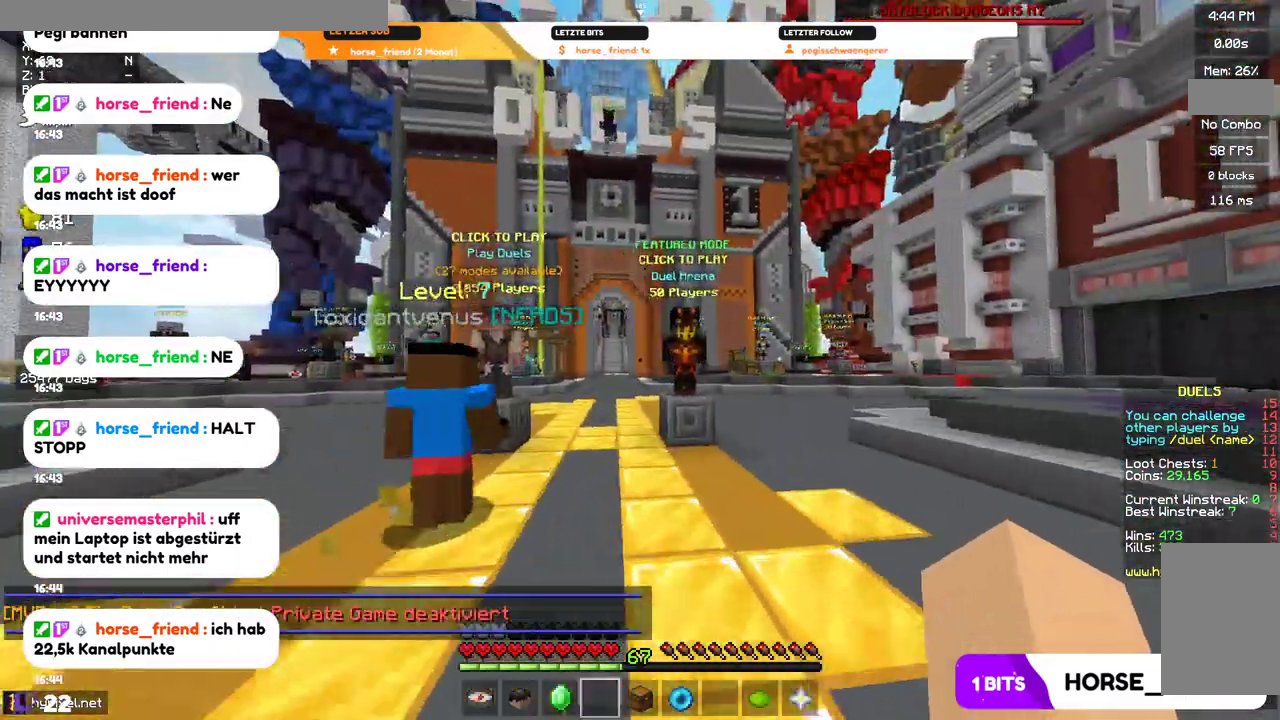
{"keys": [], "mouse": [], "events": [[100, "a", "up"], [400, "d", "up"], [467, "w", "up"]]}
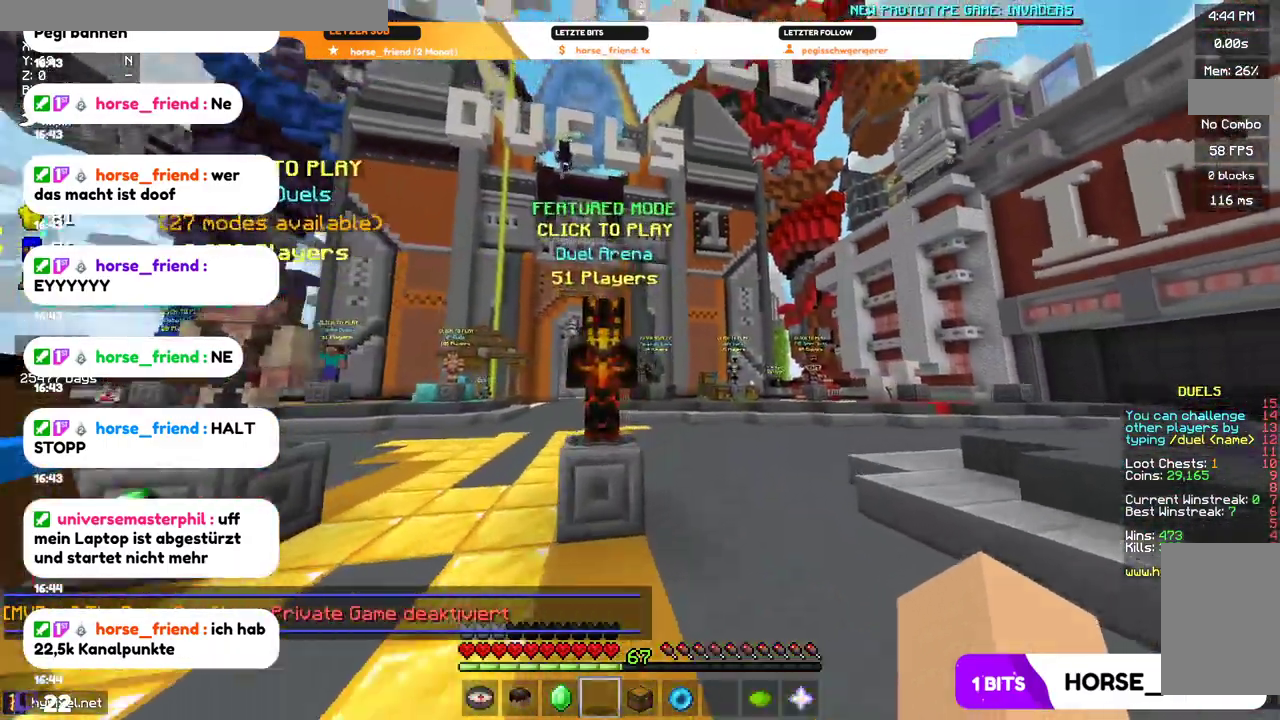
{"keys": [], "mouse": [], "events": []}
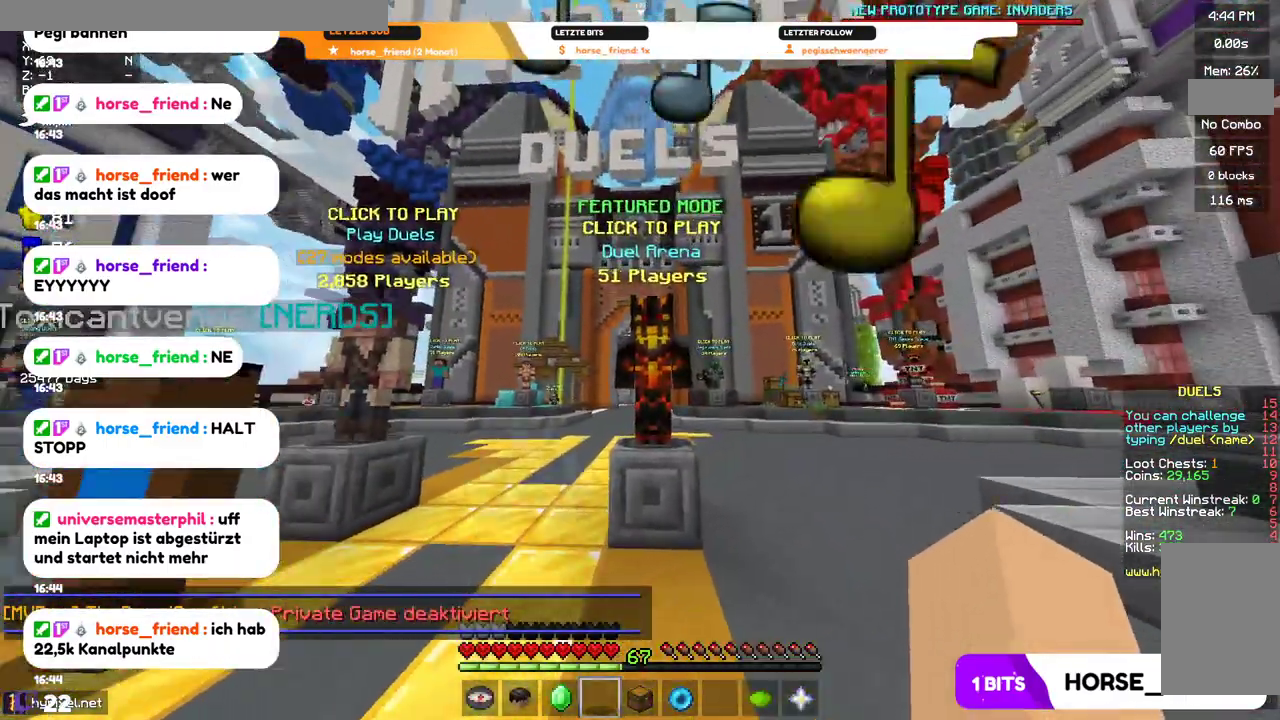
{"keys": [], "mouse": [], "events": [[334, "s", "down"], [434, "s", "up"]]}
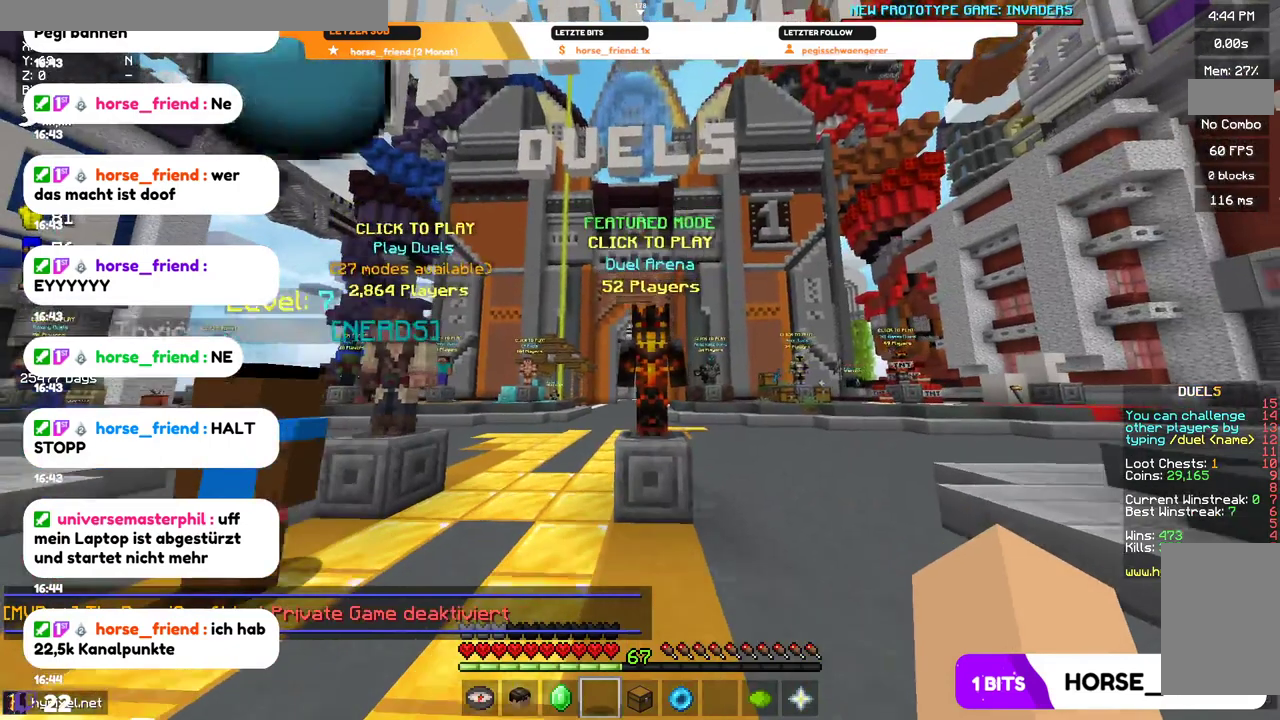
{"keys": [], "mouse": [], "events": [[134, "w", "down"], [400, "w", "up"]]}
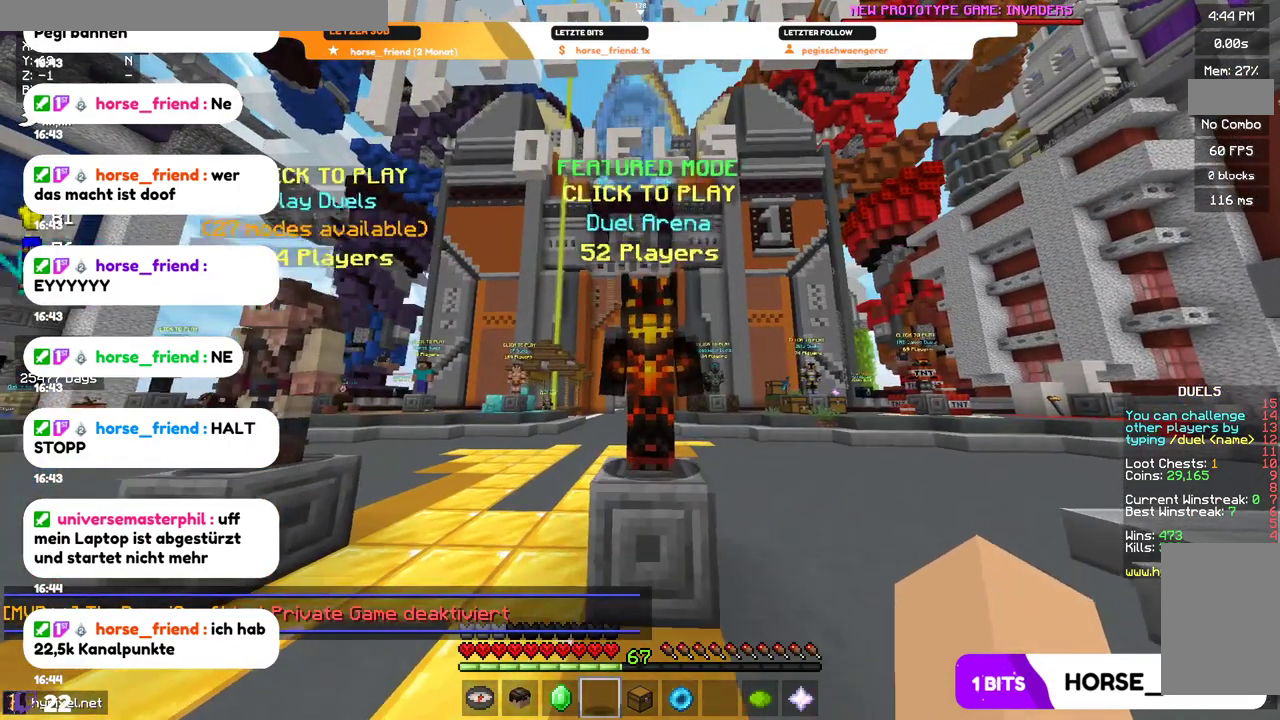
{"keys": [], "mouse": [], "events": []}
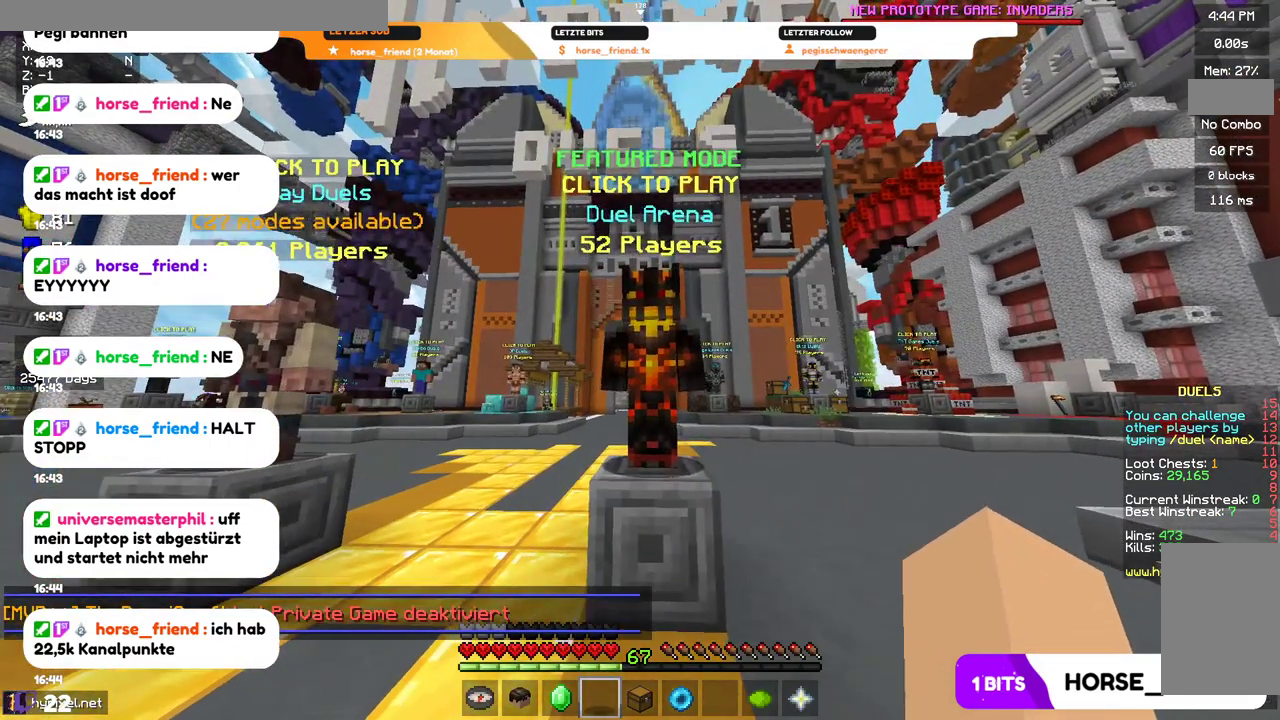
{"keys": ["w"], "mouse": [], "events": [[367, "w", "down"]]}
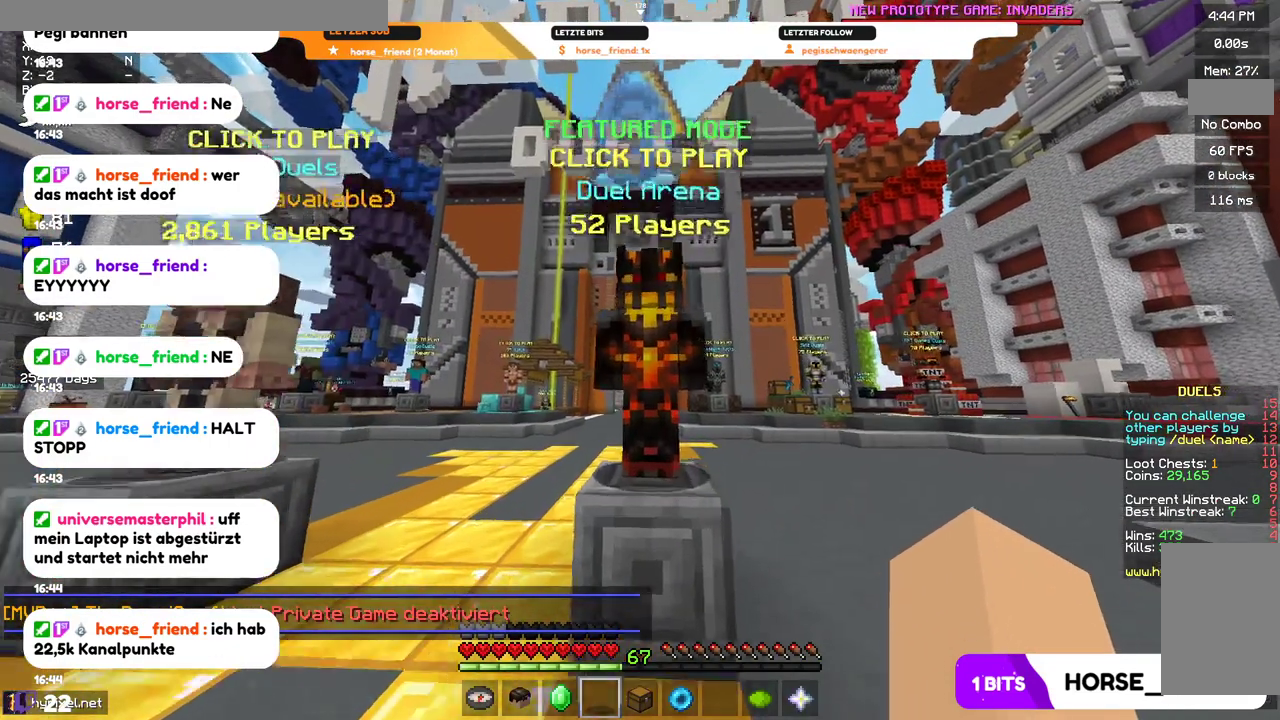
{"keys": [], "mouse": [], "events": [[67, "w", "up"], [334, "mouse_left", "down"], [467, "mouse_left", "up"]]}
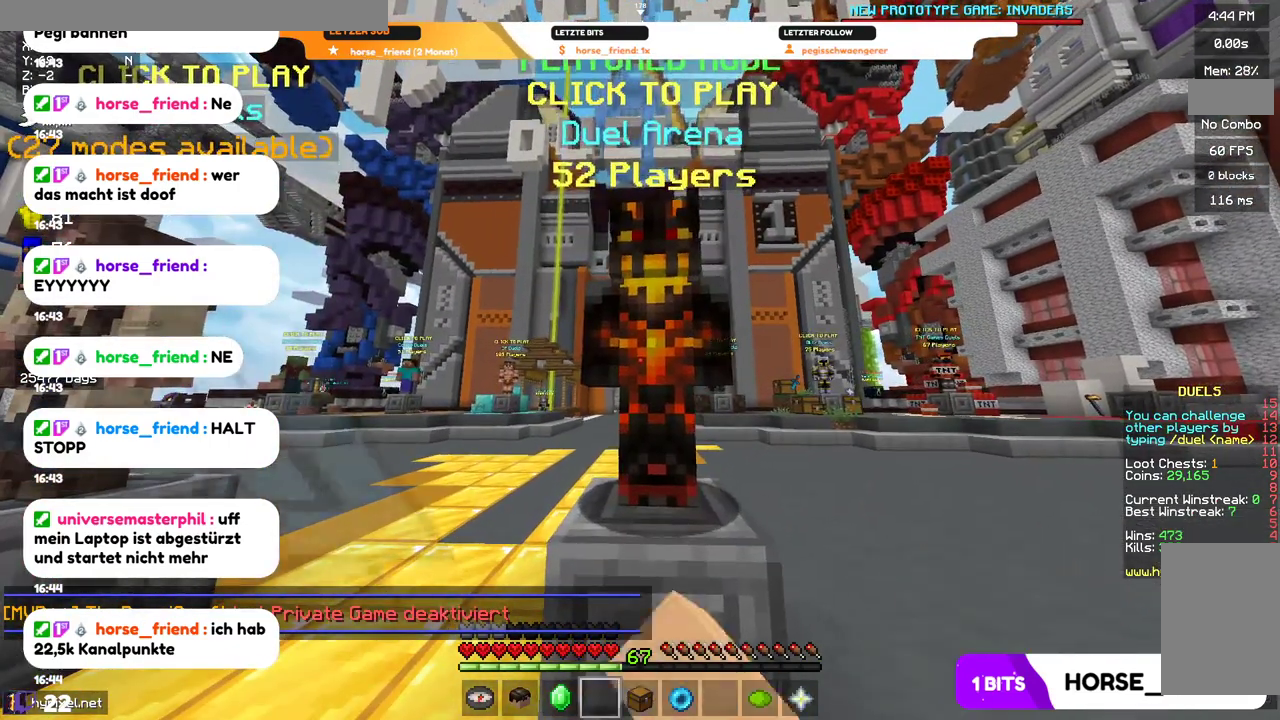
{"keys": [], "mouse": [], "events": []}
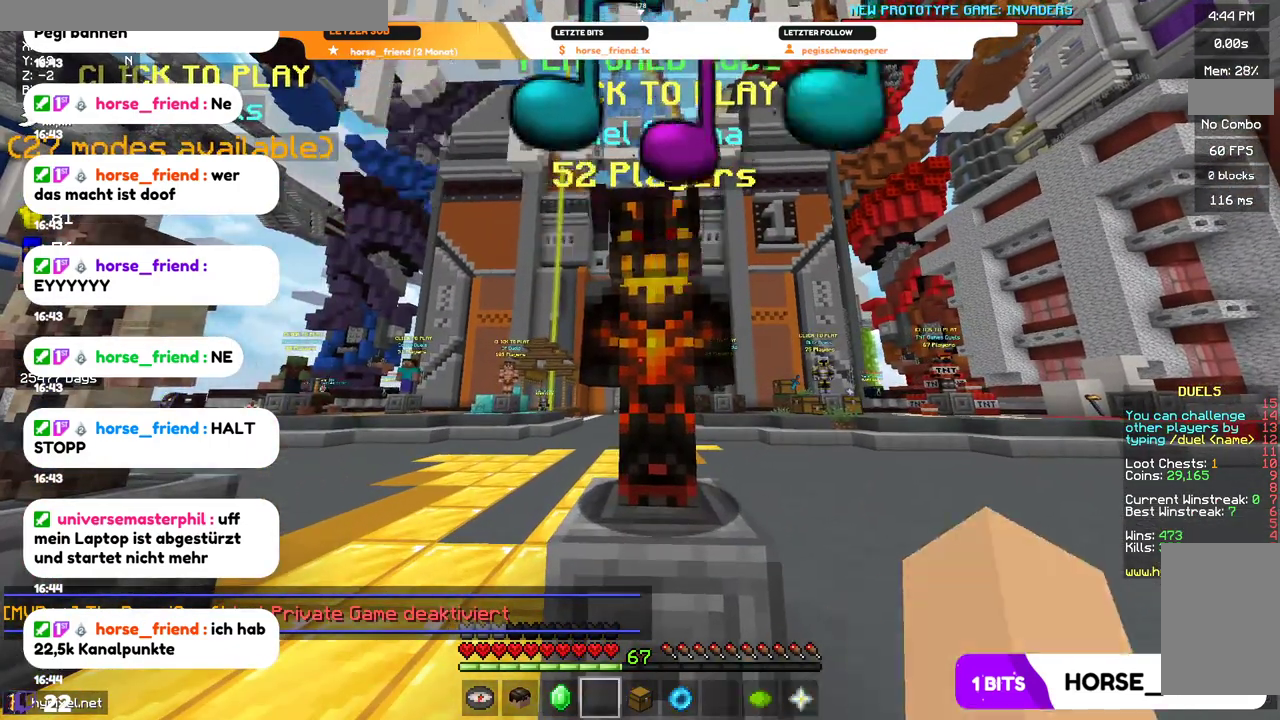
{"keys": [], "mouse": [], "events": []}
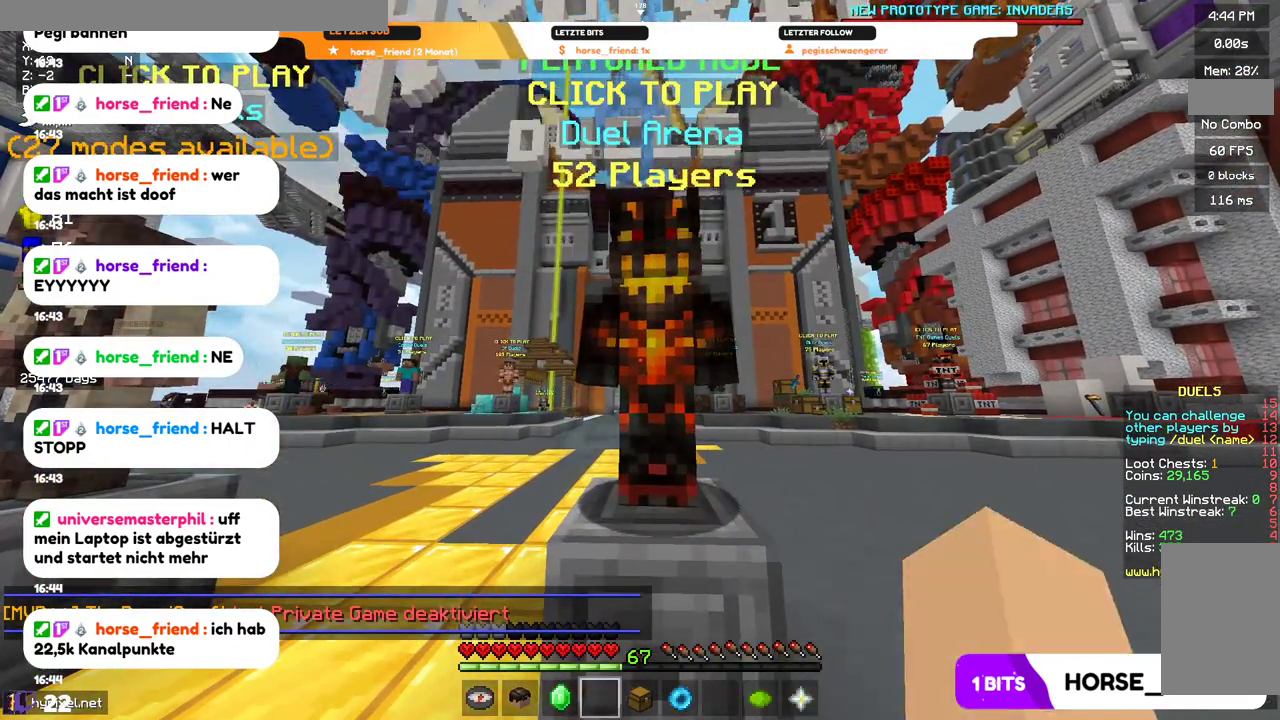
{"keys": [], "mouse": ["left"]}
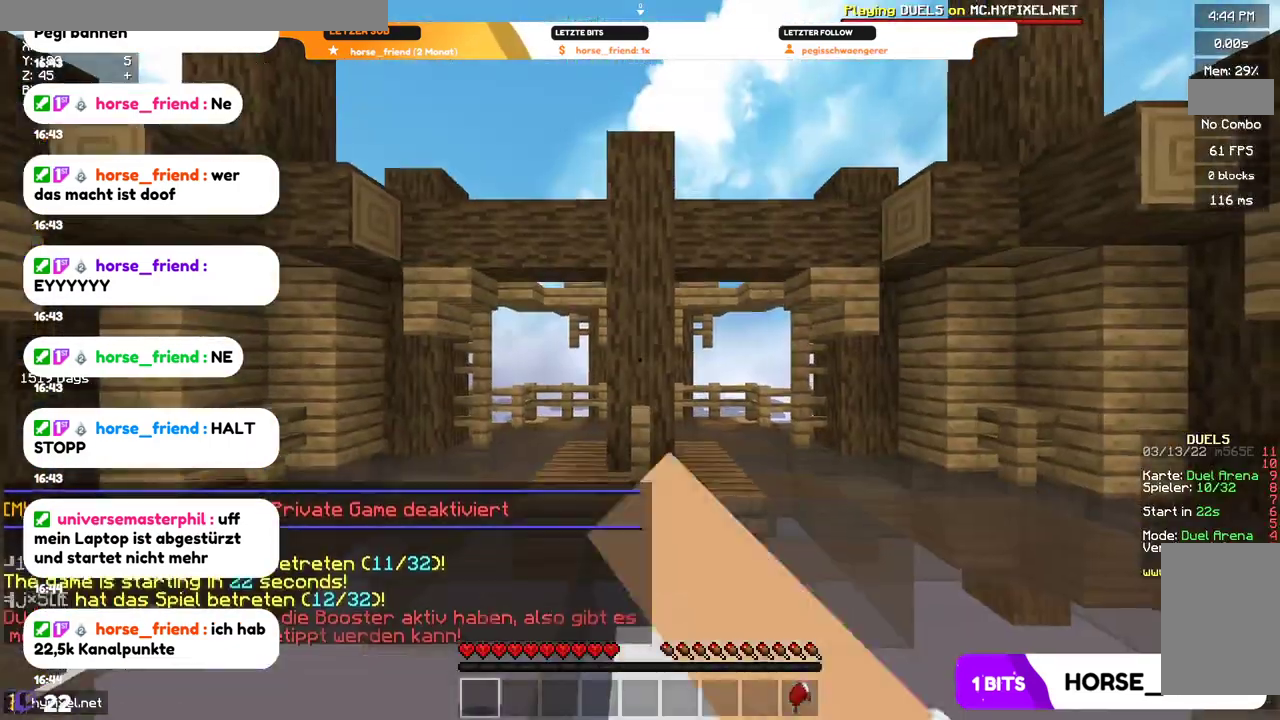
{"keys": ["w"], "mouse": [], "events": [[67, "mouse_left", "up"], [434, "w", "down"]]}
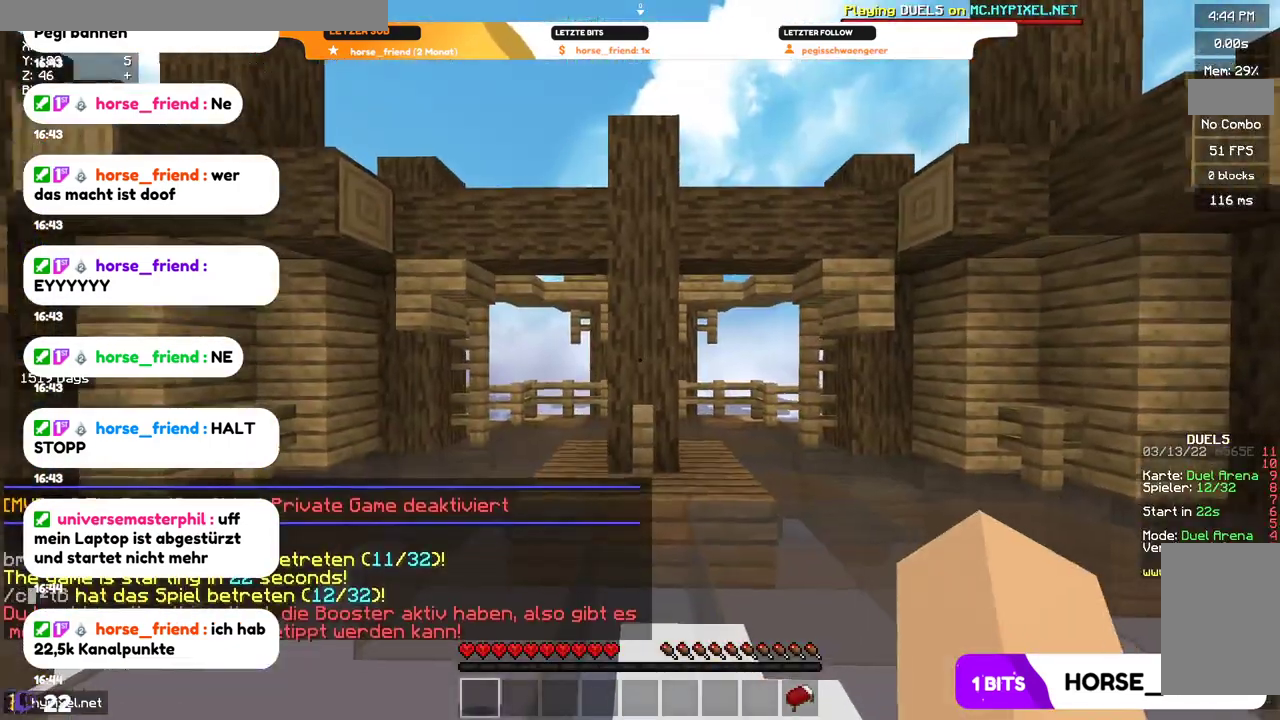
{"keys": [], "mouse": [], "events": [[234, "w", "up"]]}
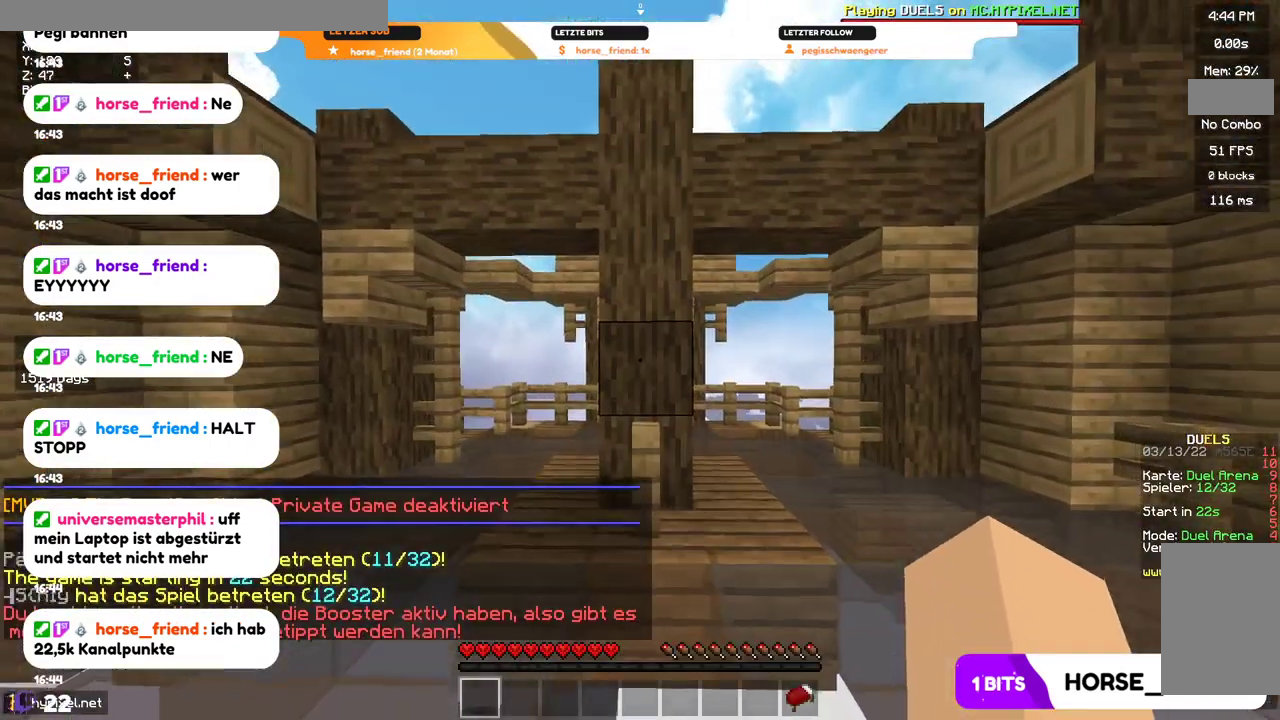
{"keys": ["s"], "mouse": [], "events": [[167, "s", "down"]]}
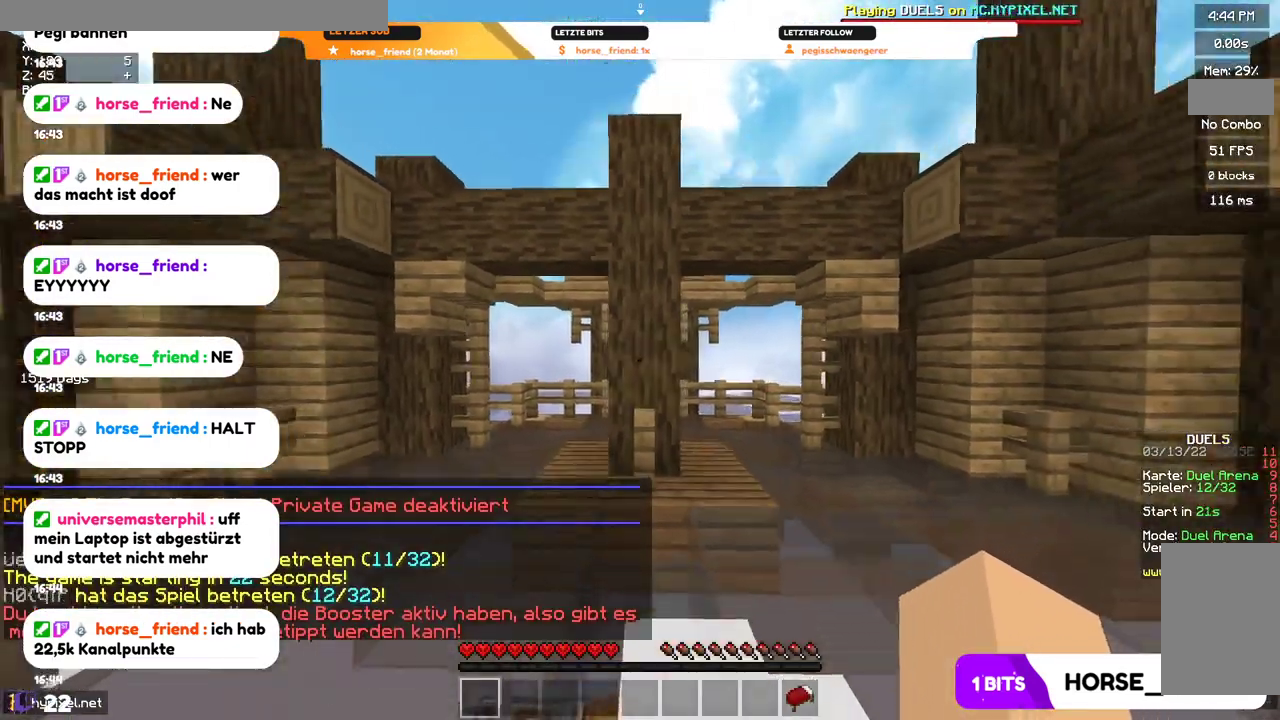
{"keys": ["s"], "mouse": [], "events": []}
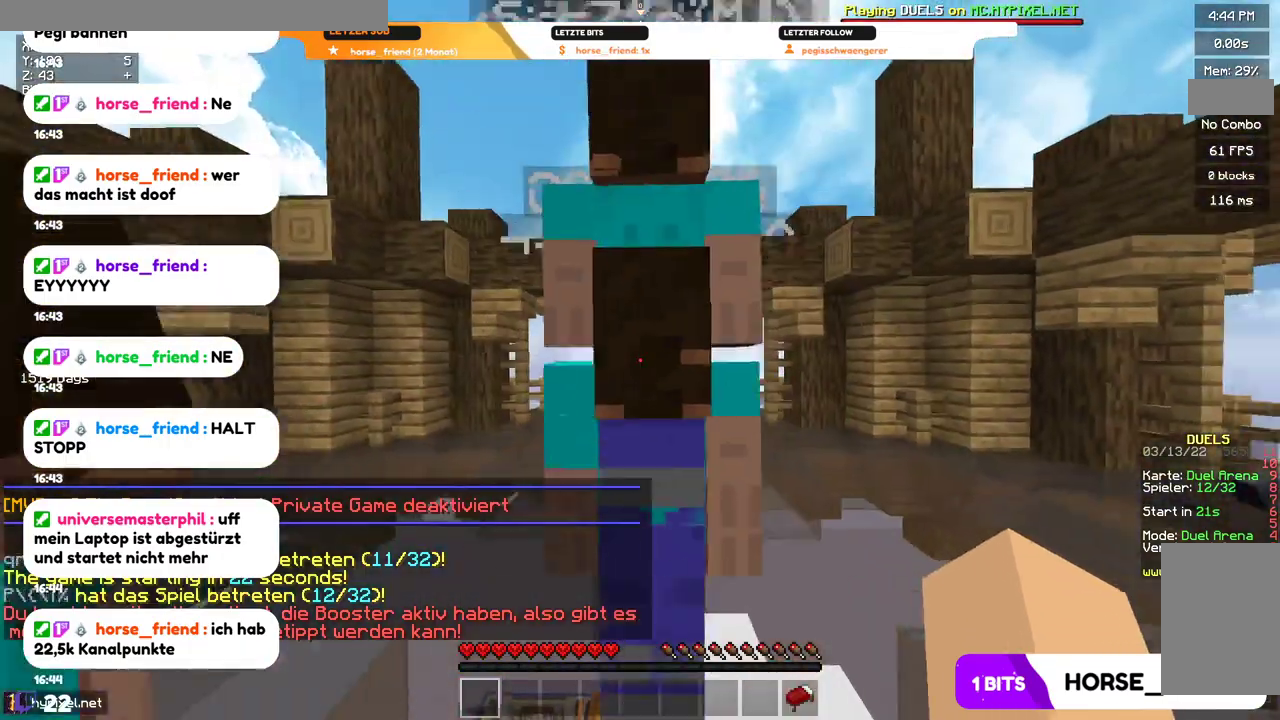
{"keys": ["s"], "mouse": [], "events": []}
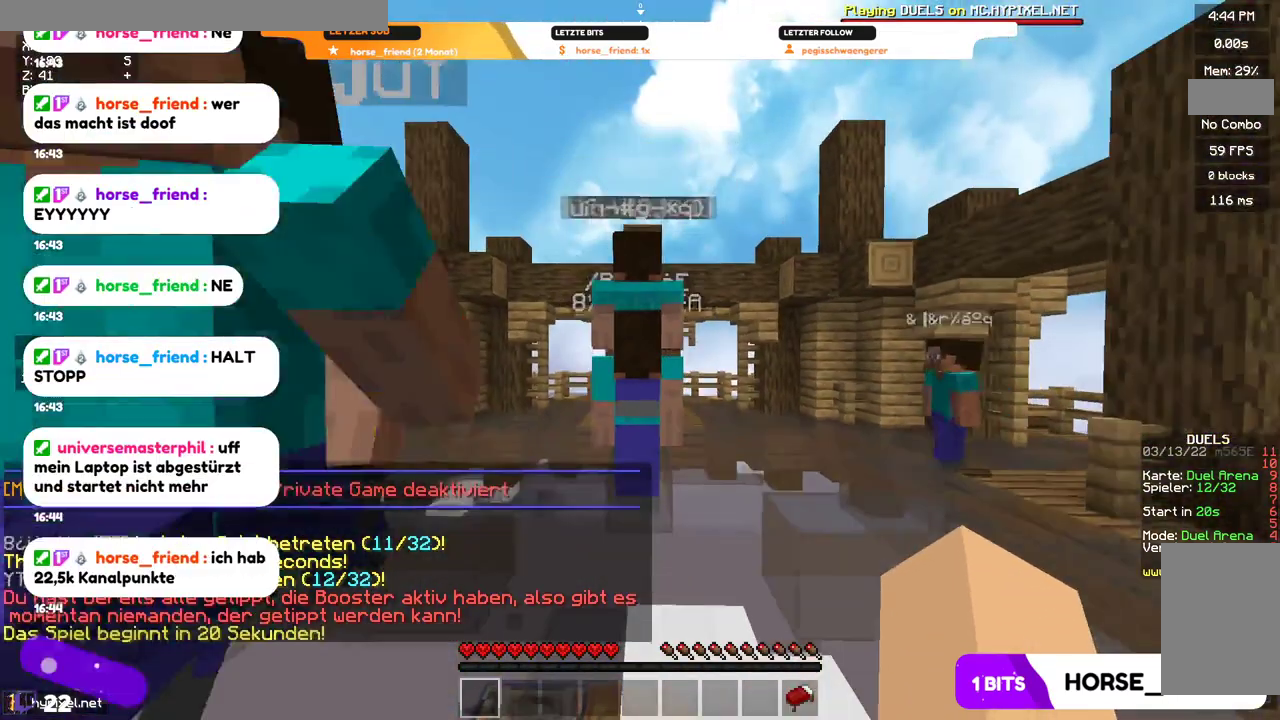
{"keys": ["s"], "mouse": [], "events": []}
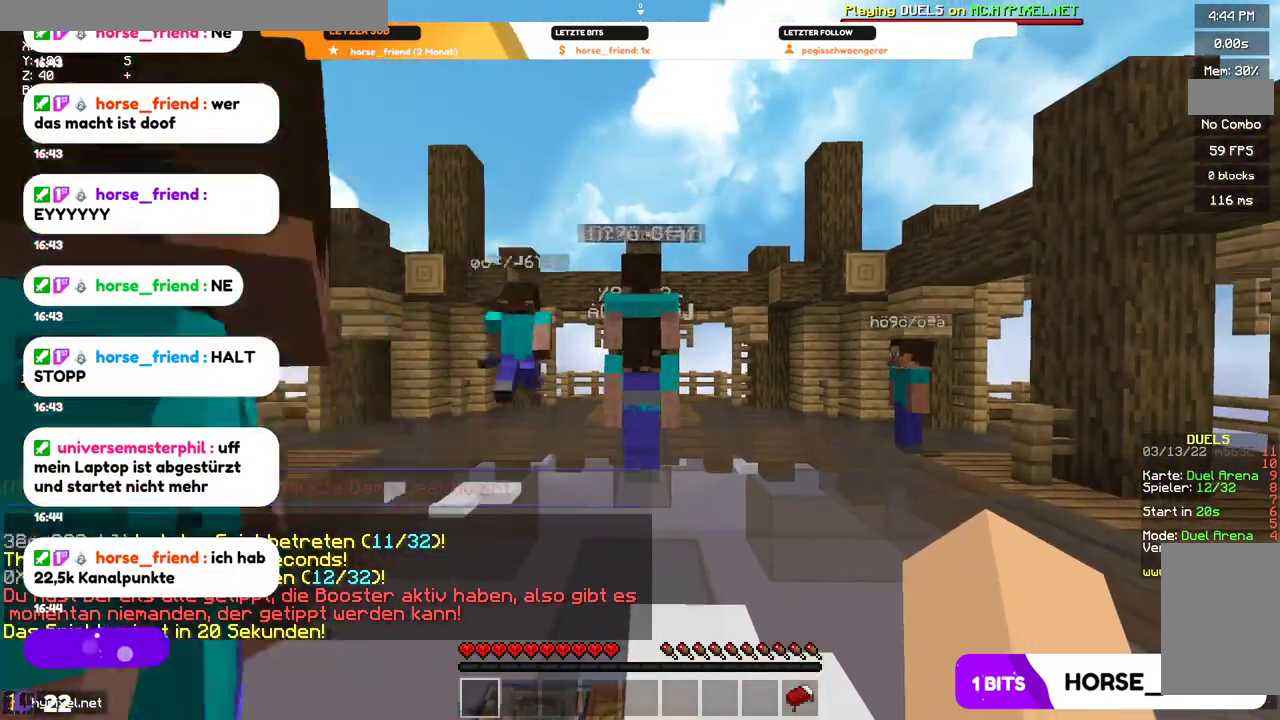
{"keys": ["d", "w"], "mouse": [], "events": [[100, "s", "up"], [300, "d", "down"], [467, "w", "down"]]}
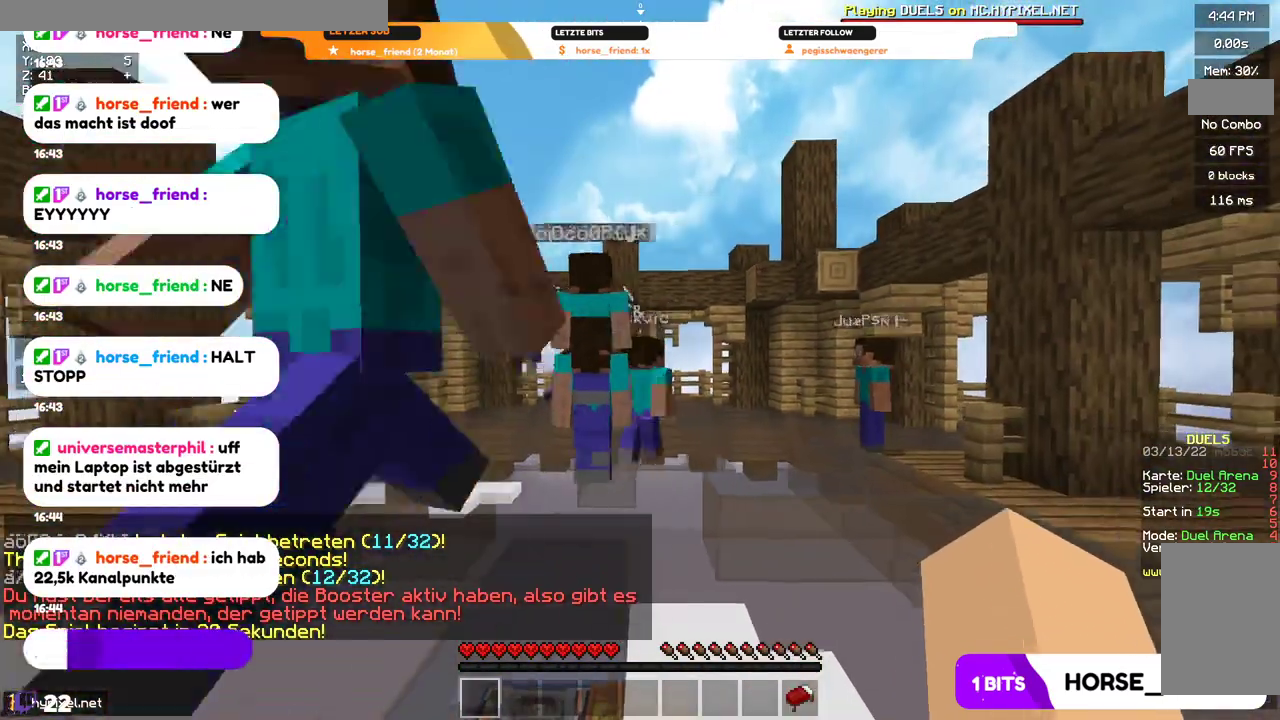
{"keys": ["a", "w"], "mouse": [], "events": [[167, "d", "up"], [334, "a", "down"]]}
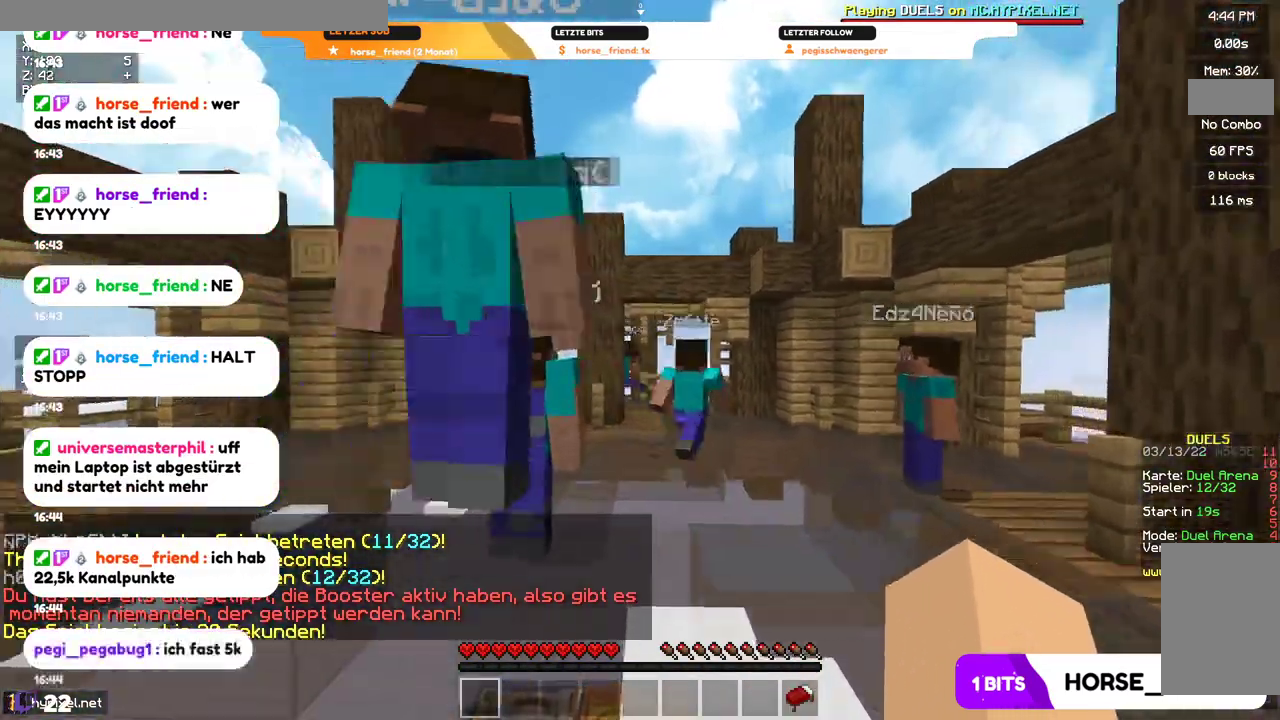
{"keys": ["a", "s"], "mouse": [], "events": [[100, "d", "down"], [100, "w", "up"], [167, "a", "up"], [334, "s", "down"], [367, "d", "up"], [500, "a", "down"]]}
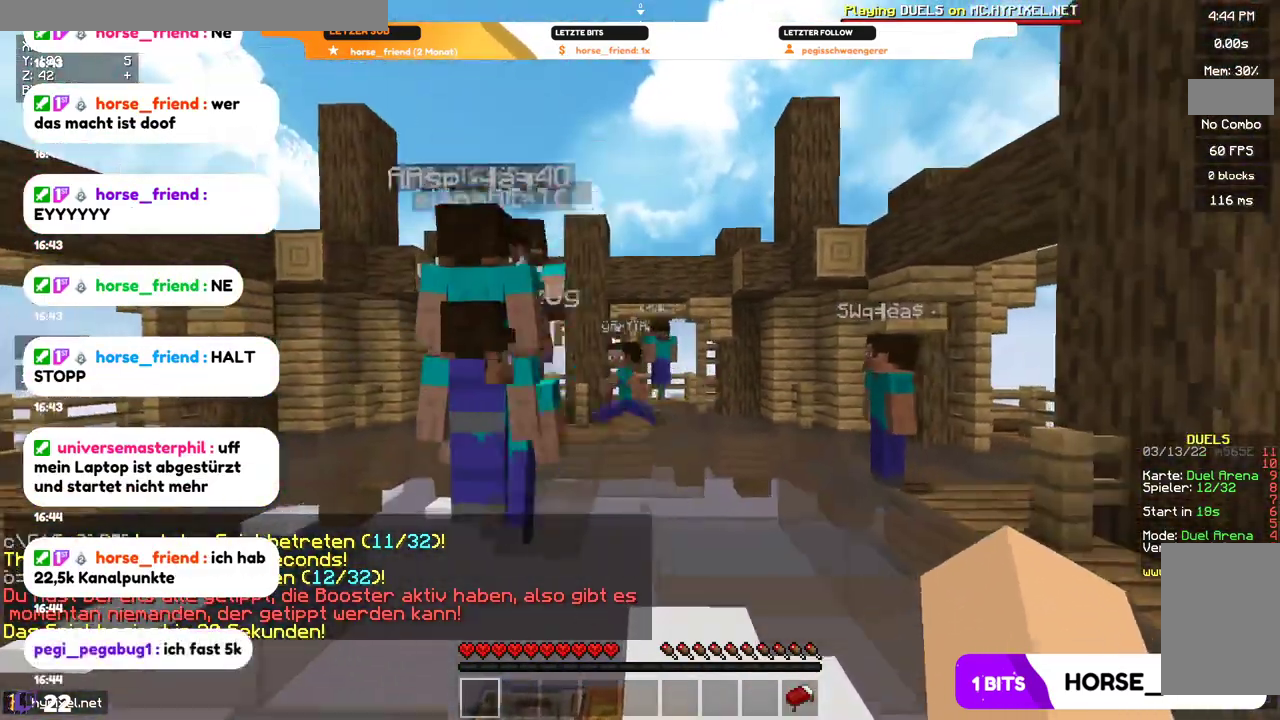
{"keys": ["d", "s"], "mouse": [], "events": [[300, "d", "down"], [334, "a", "up"]]}
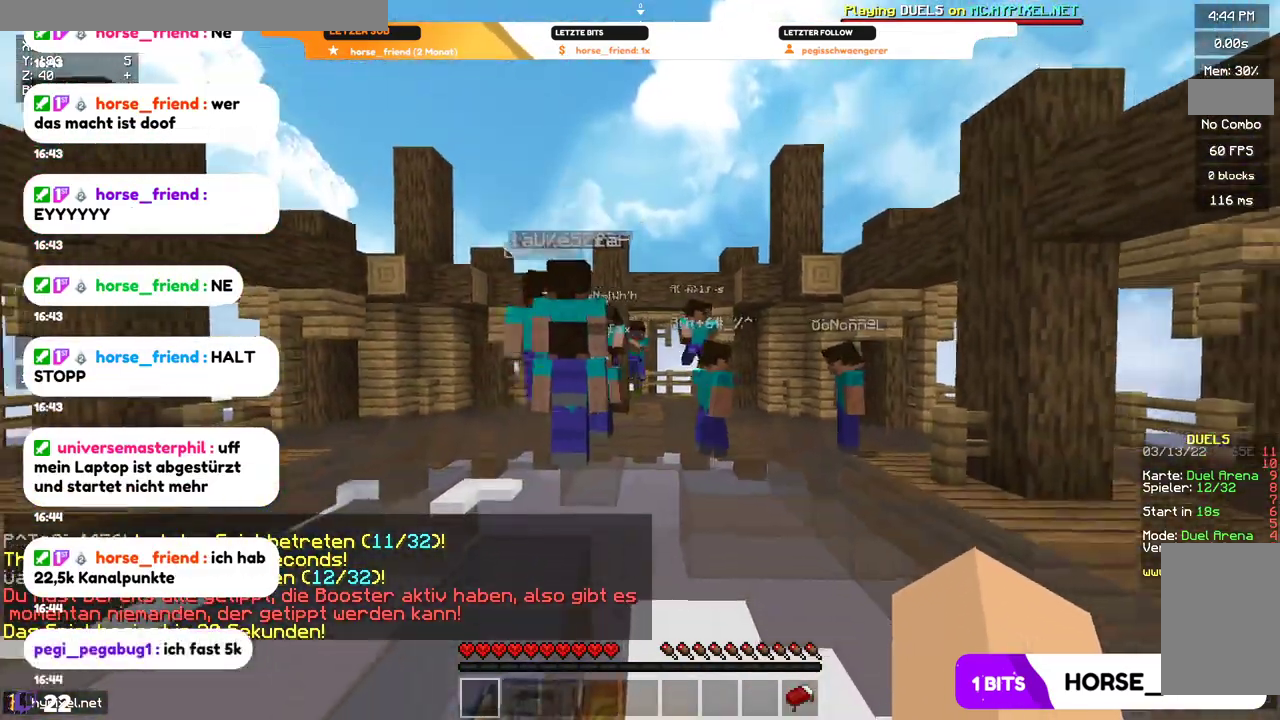
{"keys": ["a", "d", "s"], "mouse": [], "events": [[34, "a", "down"], [34, "d", "up"], [434, "d", "down"]]}
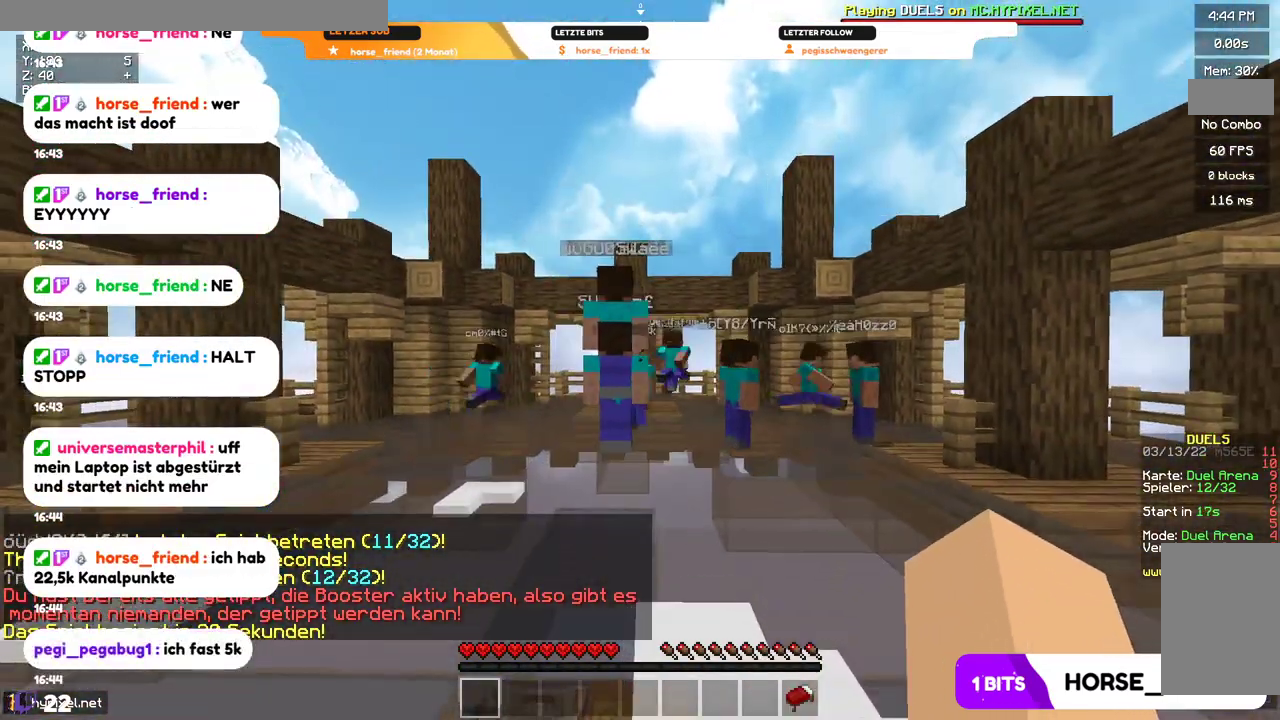
{"keys": ["a"], "mouse": [], "events": [[34, "a", "up"], [134, "s", "up"], [300, "d", "up"], [367, "a", "down"]]}